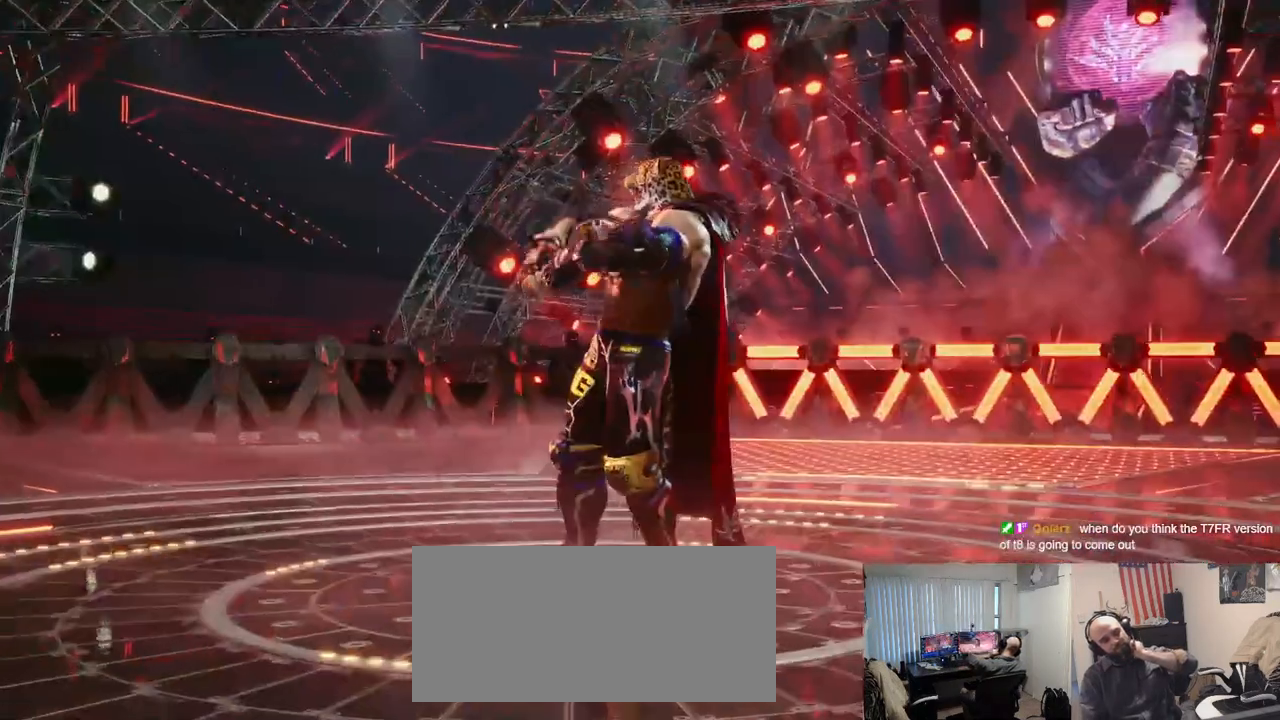
Gameplay with a controller (arcade stick); each line is a JSON object with the inputs held at the frame after it. "events" lists button and stick changes between this image and that frame as [ms after this image, input, new state], when the widget could be followed in between. Not read: L3 R3.
{"buttons": ["START"], "left_stick": "center", "events": [[233, "START", "down"], [383, "START", "up"], [467, "START", "down"]]}
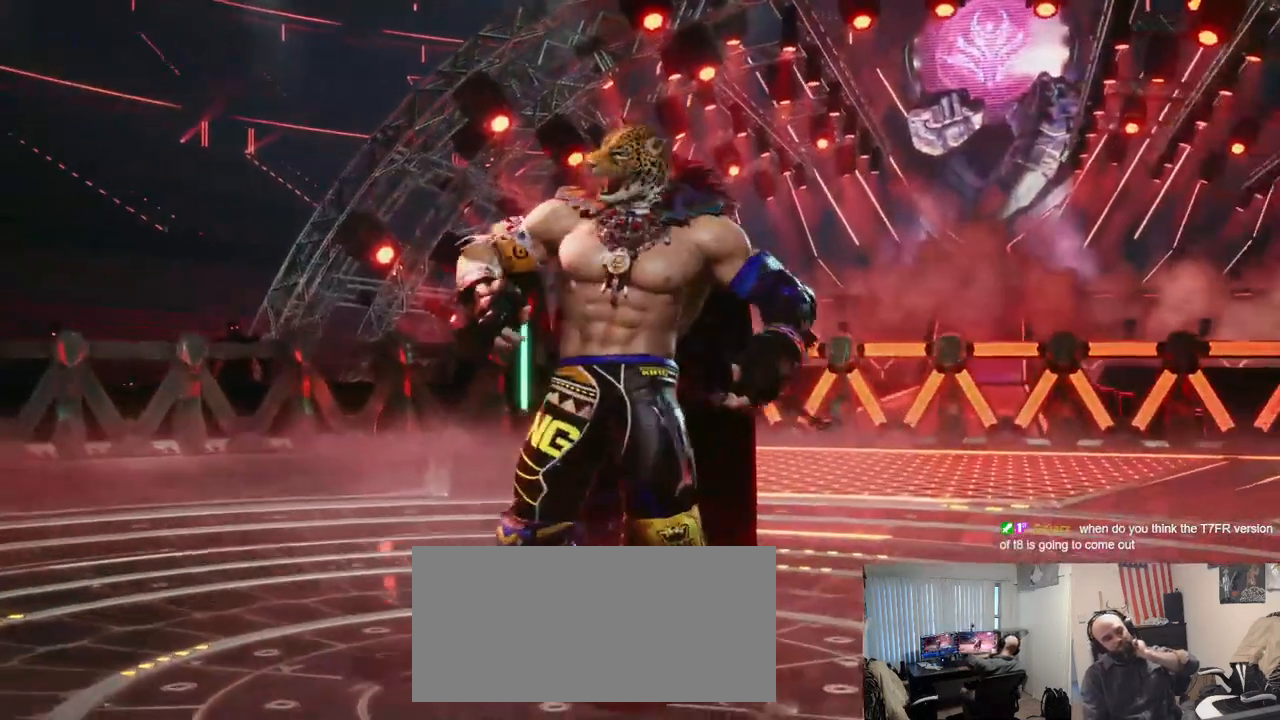
{"buttons": ["START"], "left_stick": "center", "events": [[100, "START", "up"], [200, "START", "down"], [350, "START", "up"], [417, "START", "down"]]}
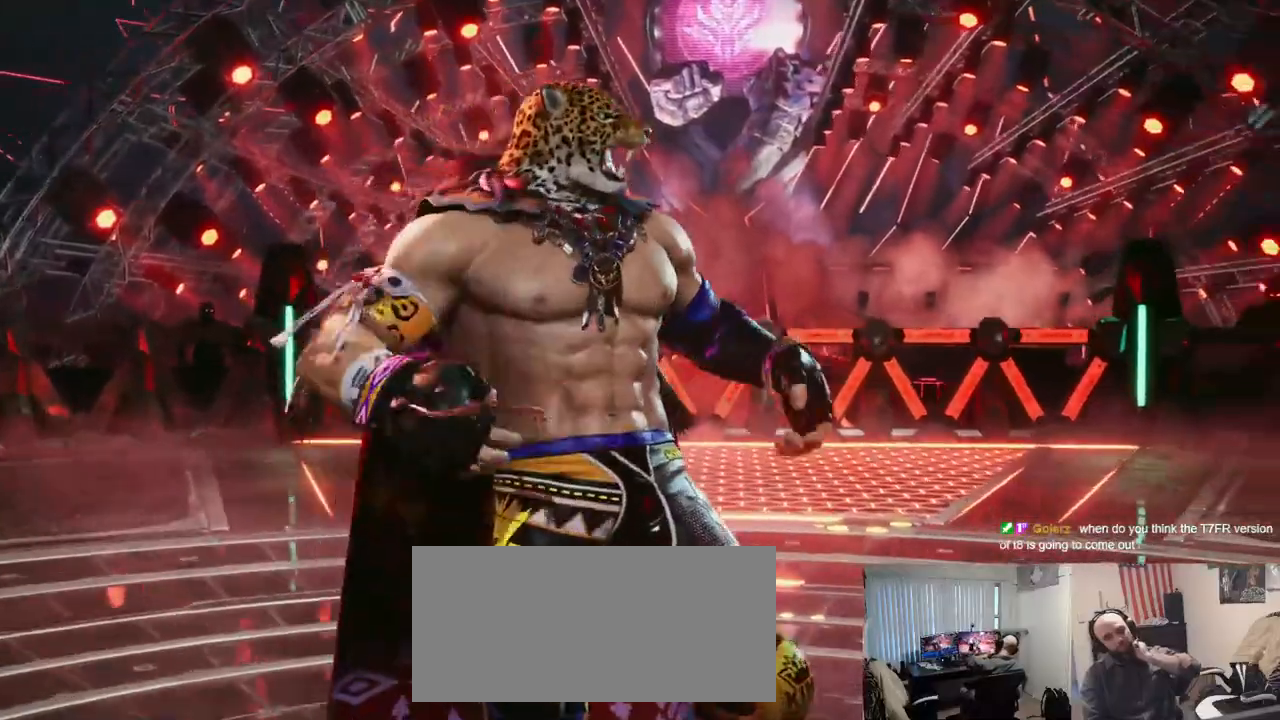
{"buttons": ["START"], "left_stick": "center", "events": [[66, "START", "up"], [166, "START", "down"], [300, "START", "up"], [433, "START", "down"]]}
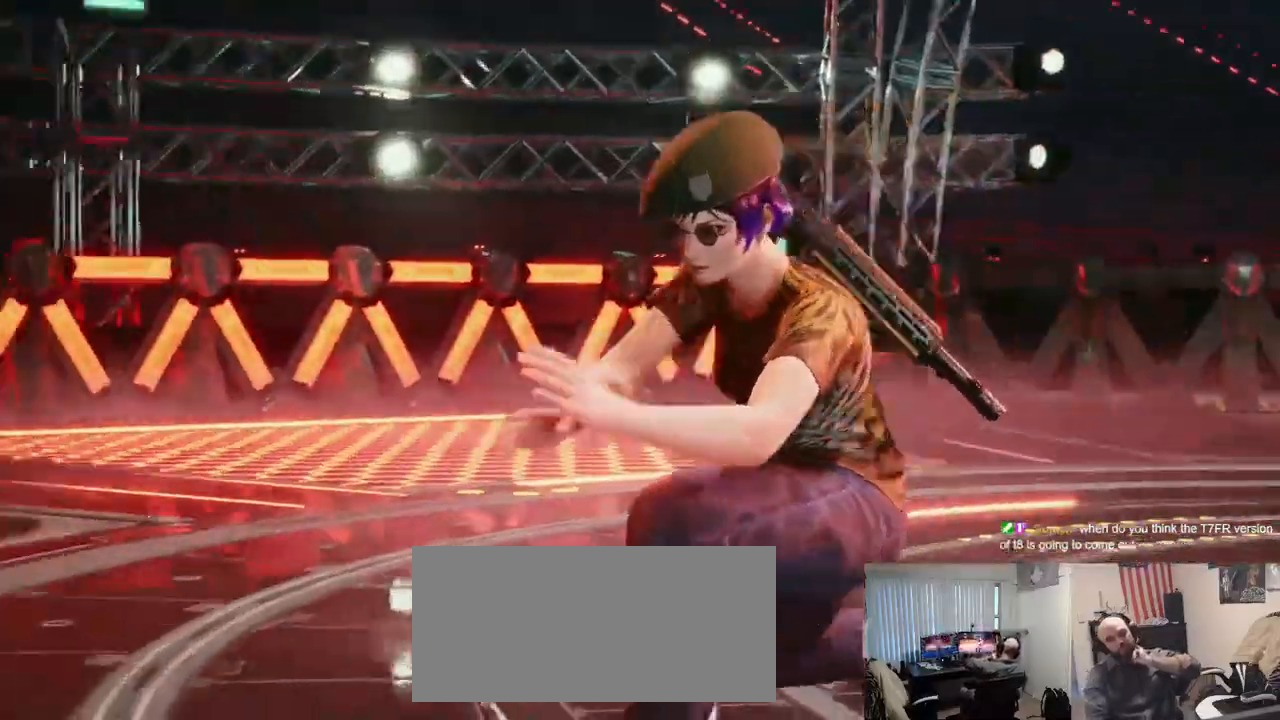
{"buttons": [], "left_stick": "center", "events": [[67, "START", "up"], [134, "START", "down"], [300, "START", "up"], [367, "START", "down"], [501, "START", "up"]]}
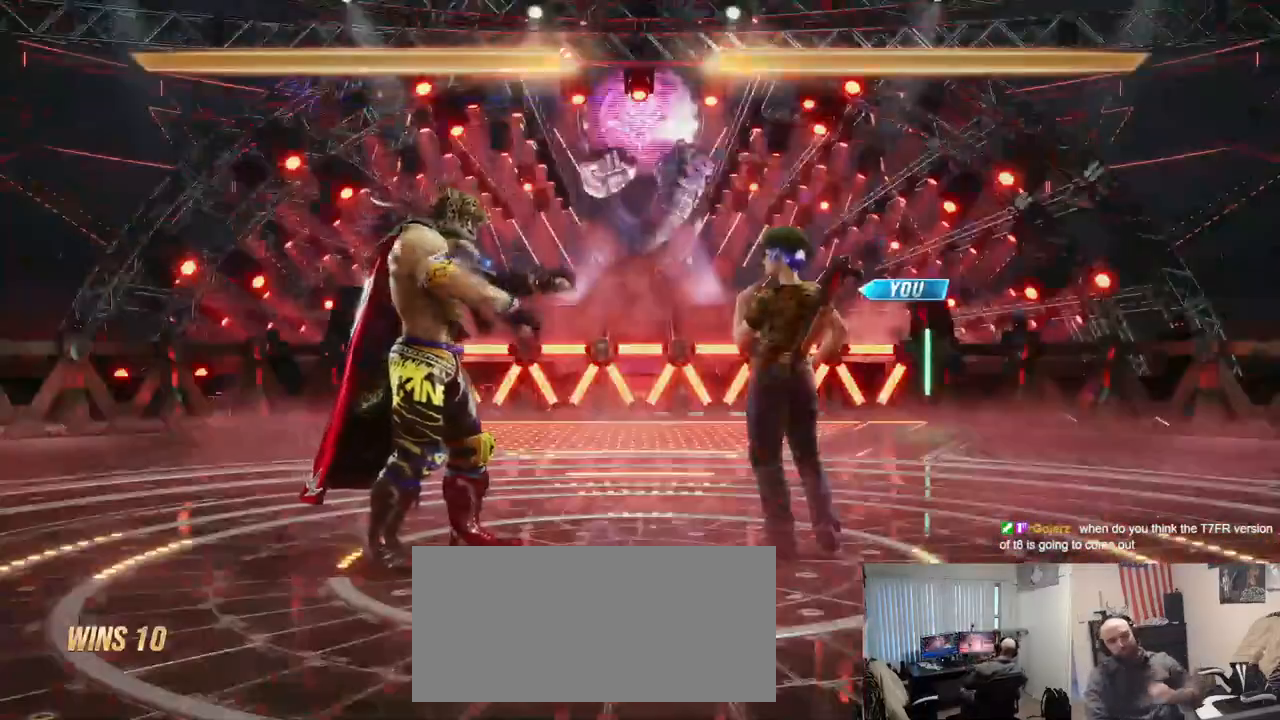
{"buttons": [], "left_stick": "center", "events": [[116, "START", "down"], [266, "START", "up"]]}
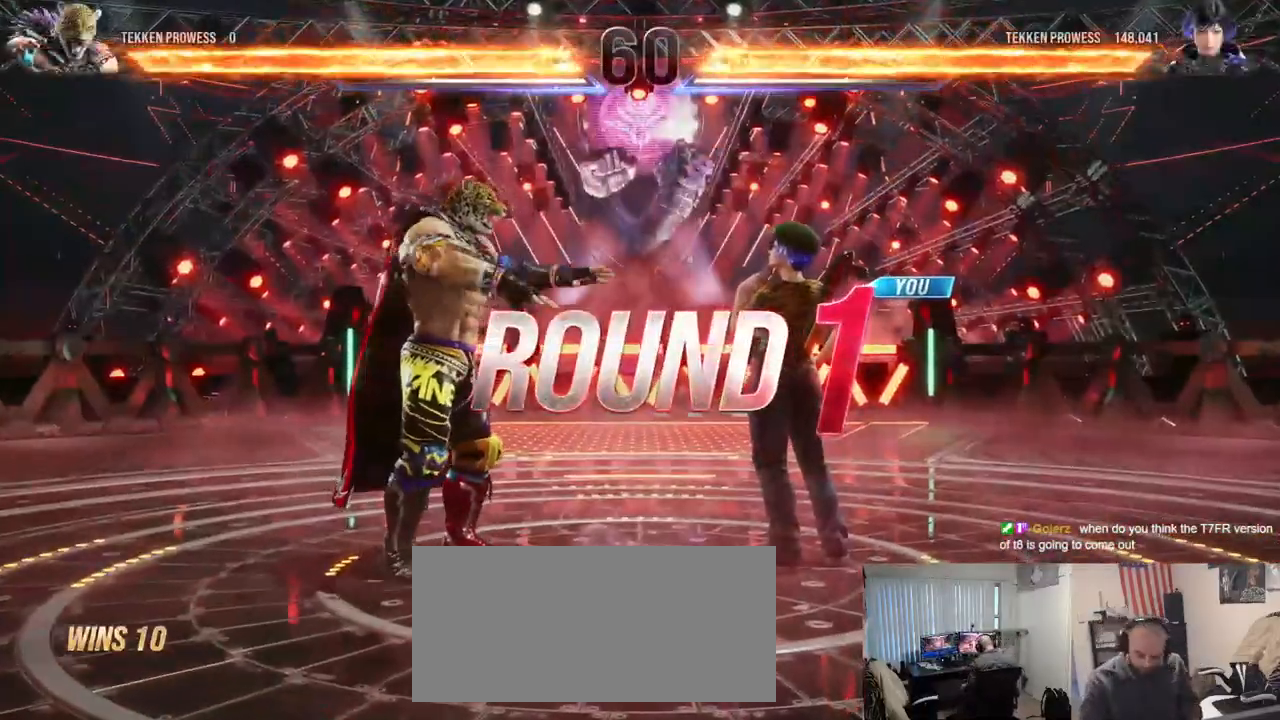
{"buttons": [], "left_stick": "center", "events": []}
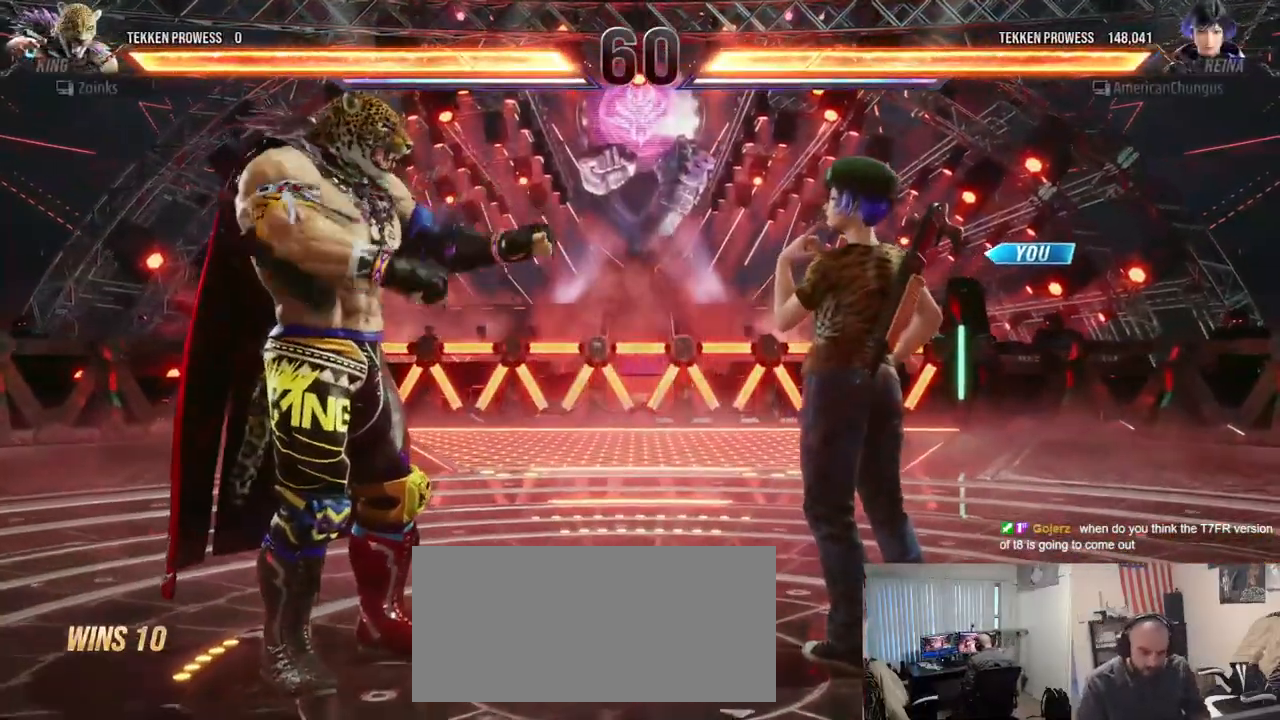
{"buttons": [], "left_stick": "center", "events": []}
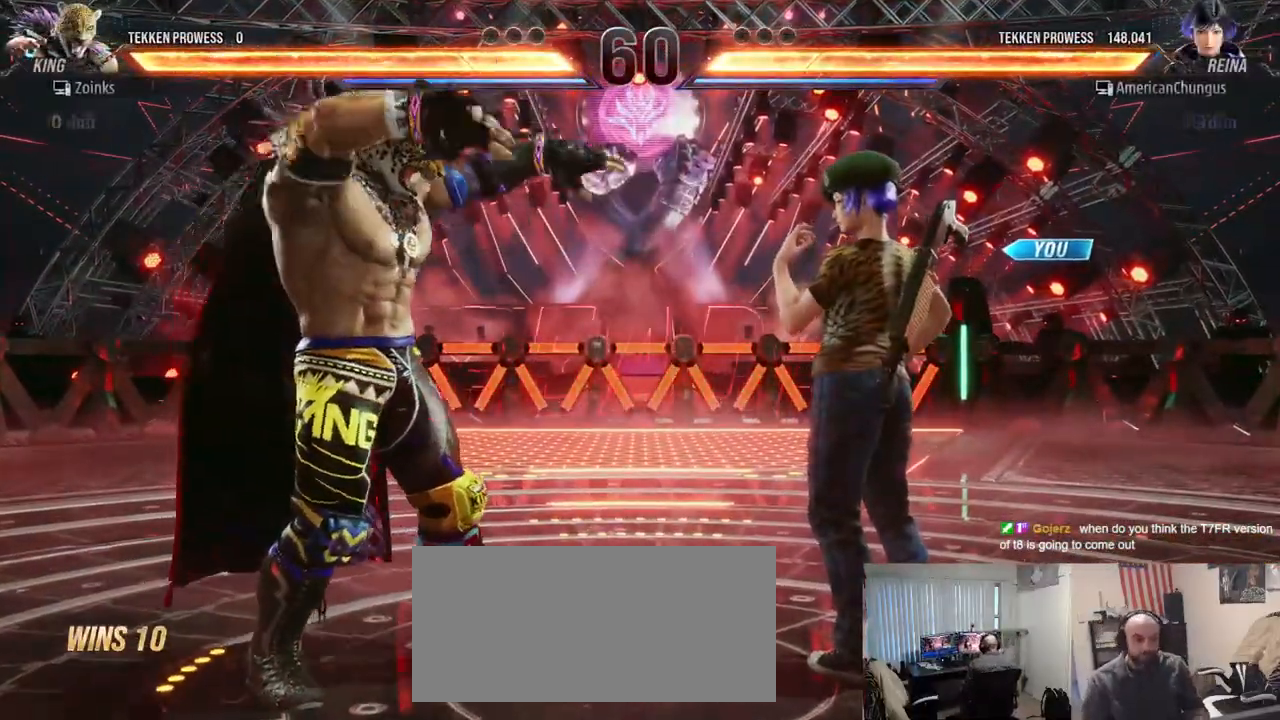
{"buttons": [], "left_stick": "center", "events": []}
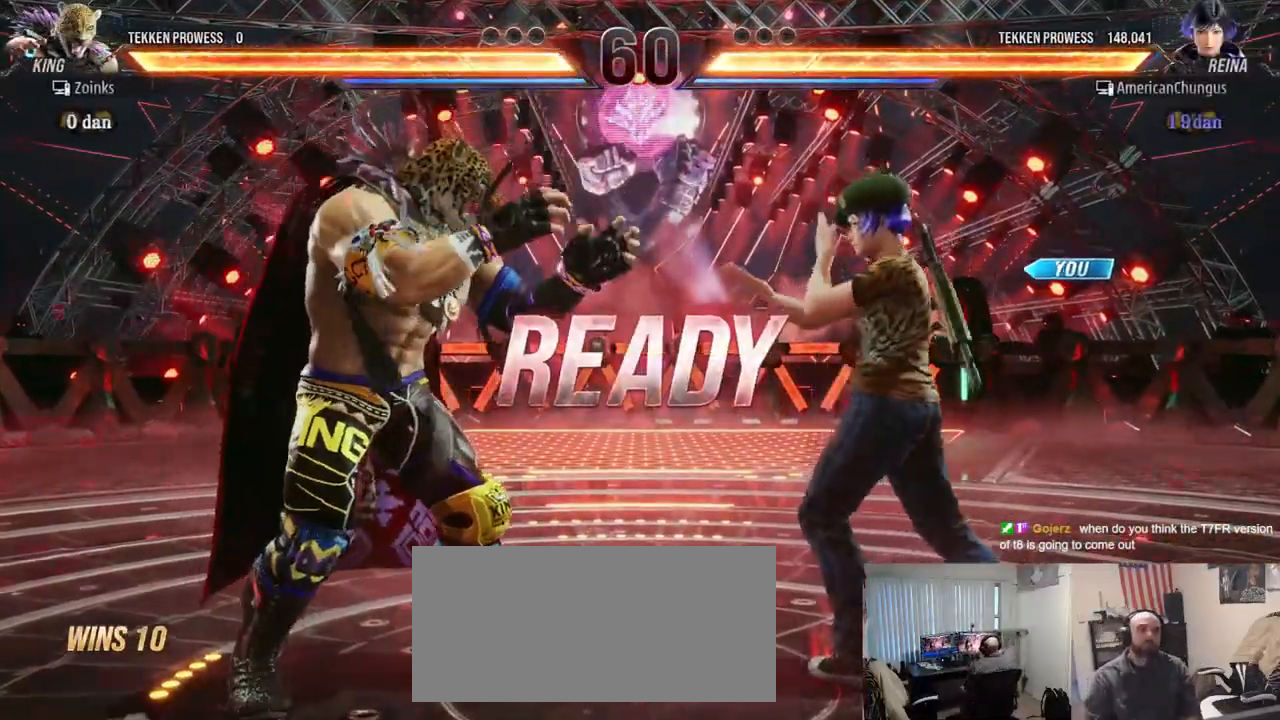
{"buttons": [], "left_stick": "down", "events": [[483, "left_stick", "down"]]}
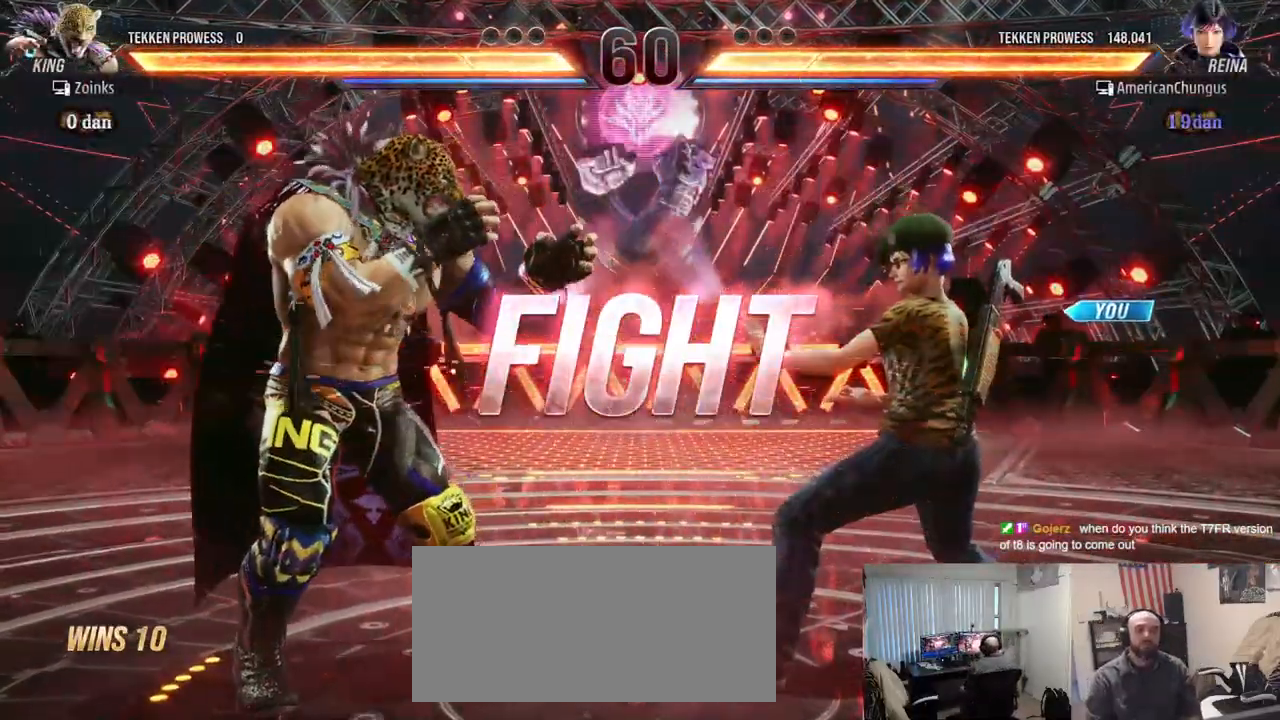
{"buttons": [], "left_stick": "right", "events": [[84, "left_stick", "center"], [217, "left_stick", "right"], [317, "left_stick", "center"], [384, "left_stick", "right"]]}
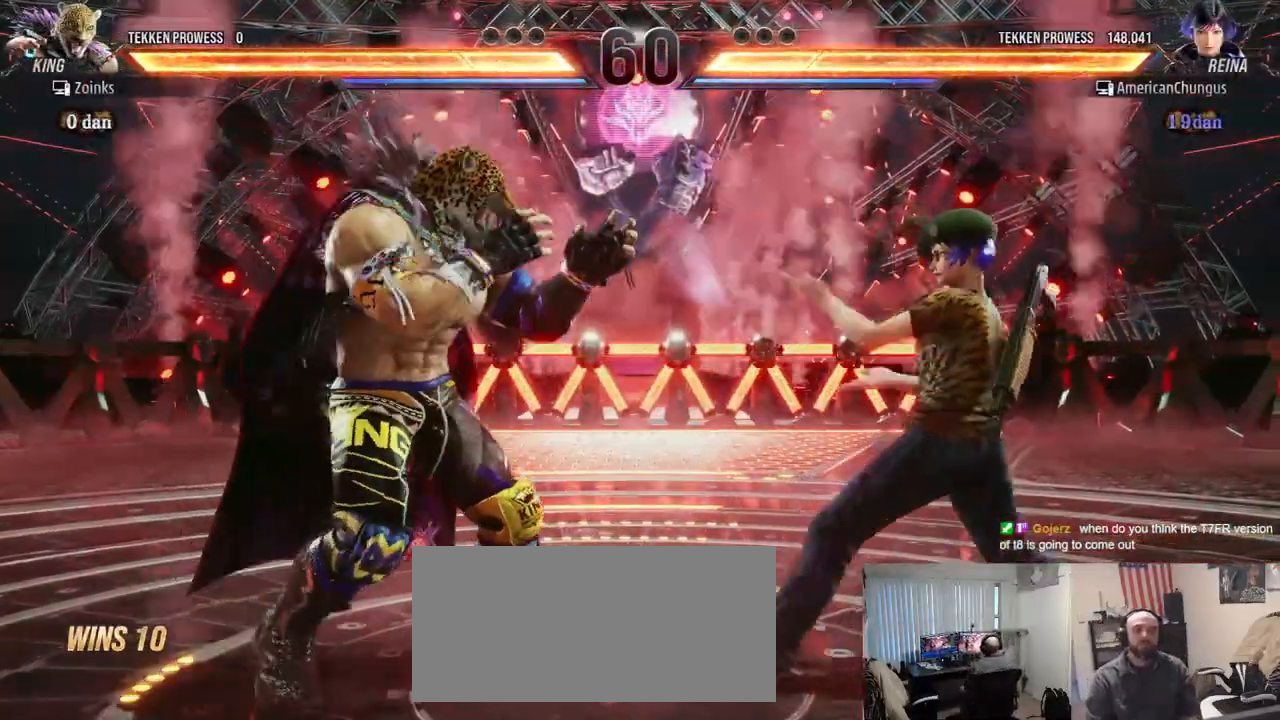
{"buttons": [], "left_stick": "left", "events": [[200, "left_stick", "center"], [500, "left_stick", "left"]]}
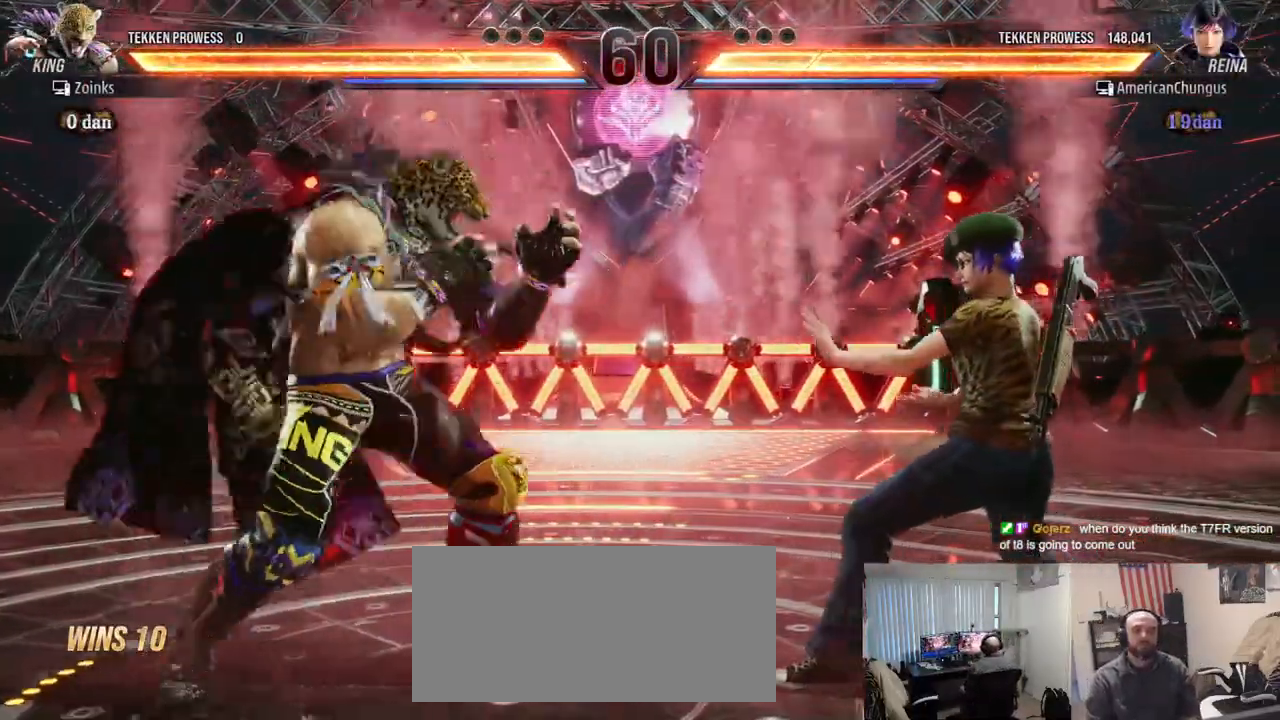
{"buttons": [], "left_stick": "center", "events": [[84, "left_stick", "center"], [184, "left_stick", "right"], [501, "left_stick", "center"]]}
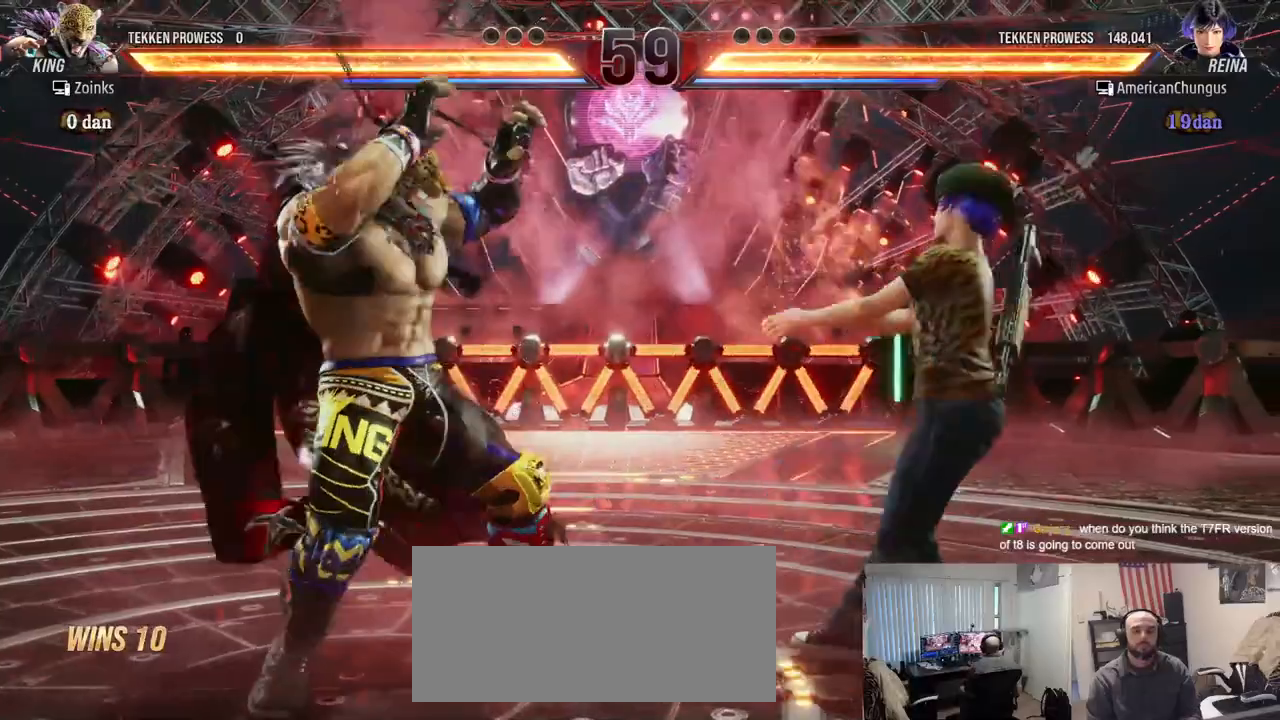
{"buttons": [], "left_stick": "center", "events": [[167, "CIRCLE", "down"], [167, "CROSS", "down"], [217, "CROSS", "up"], [233, "CIRCLE", "up"], [317, "CIRCLE", "down"], [317, "CROSS", "down"], [400, "CROSS", "up"], [417, "CIRCLE", "up"]]}
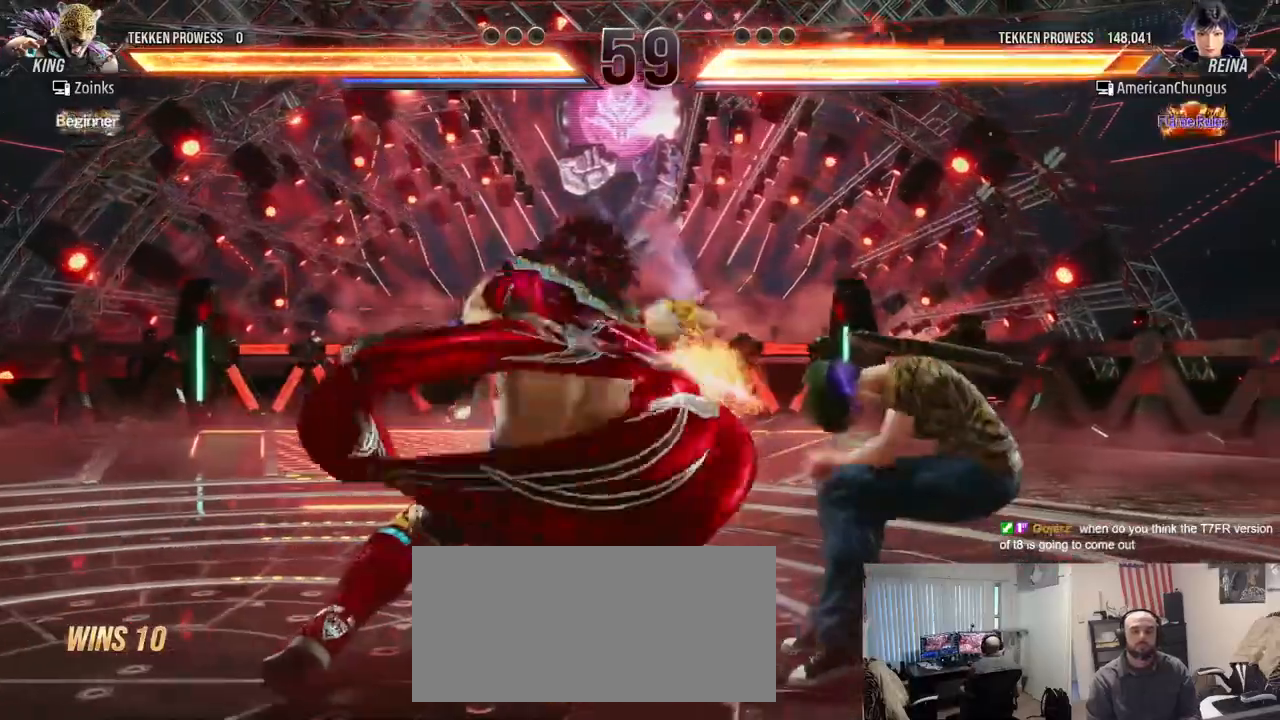
{"buttons": [], "left_stick": "right", "events": [[184, "left_stick", "right"]]}
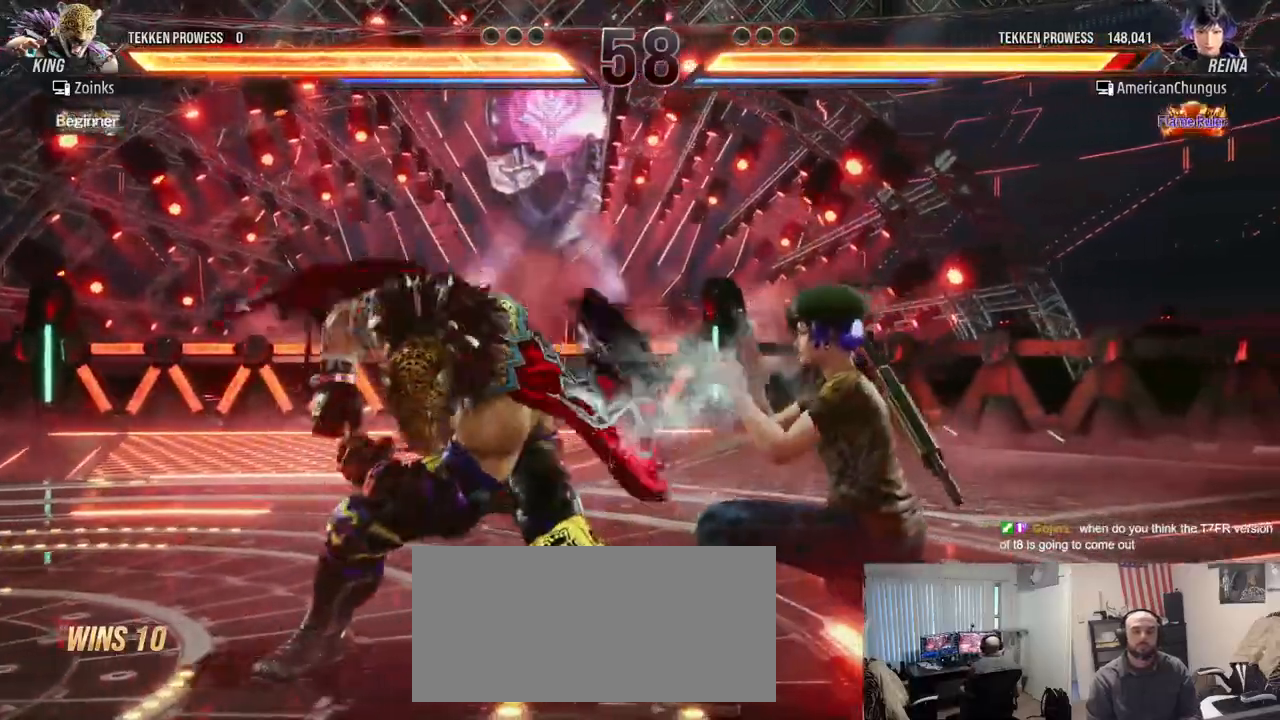
{"buttons": [], "left_stick": "center", "events": [[417, "left_stick", "center"]]}
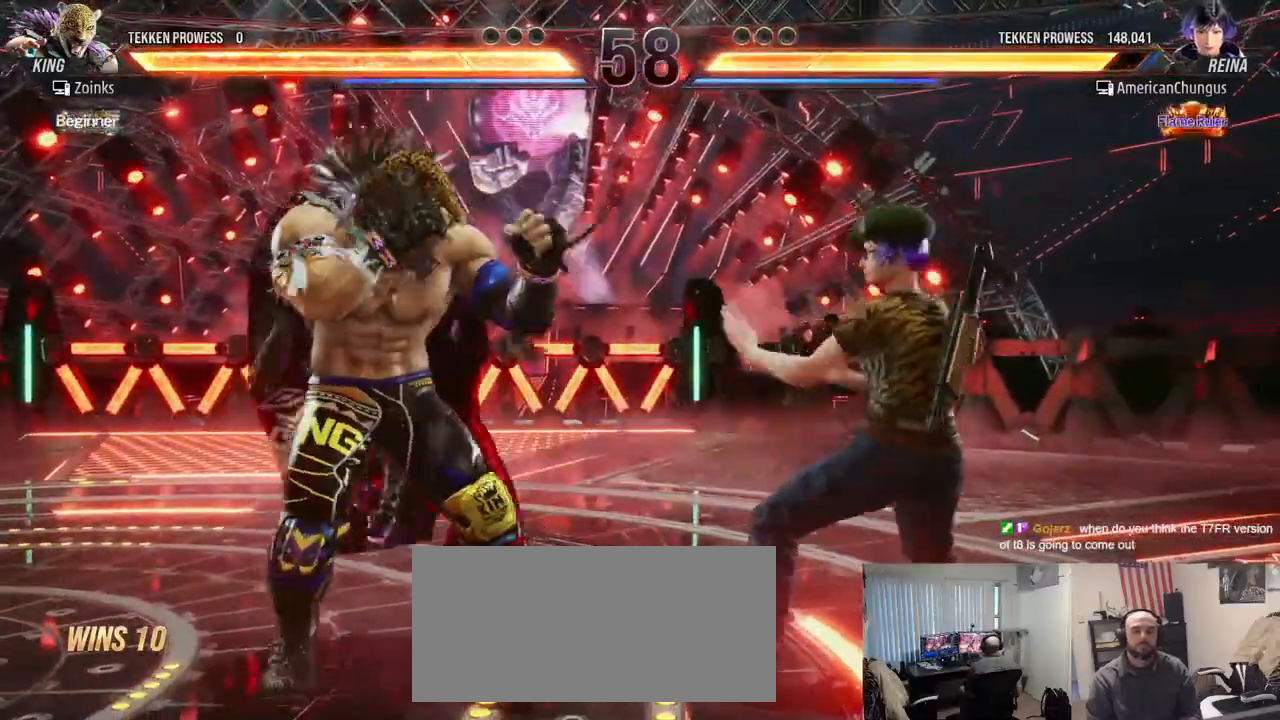
{"buttons": [], "left_stick": "center", "events": [[167, "left_stick", "right"], [251, "left_stick", "center"], [367, "CIRCLE", "down"], [367, "CROSS", "down"], [434, "CROSS", "up"], [451, "CIRCLE", "up"]]}
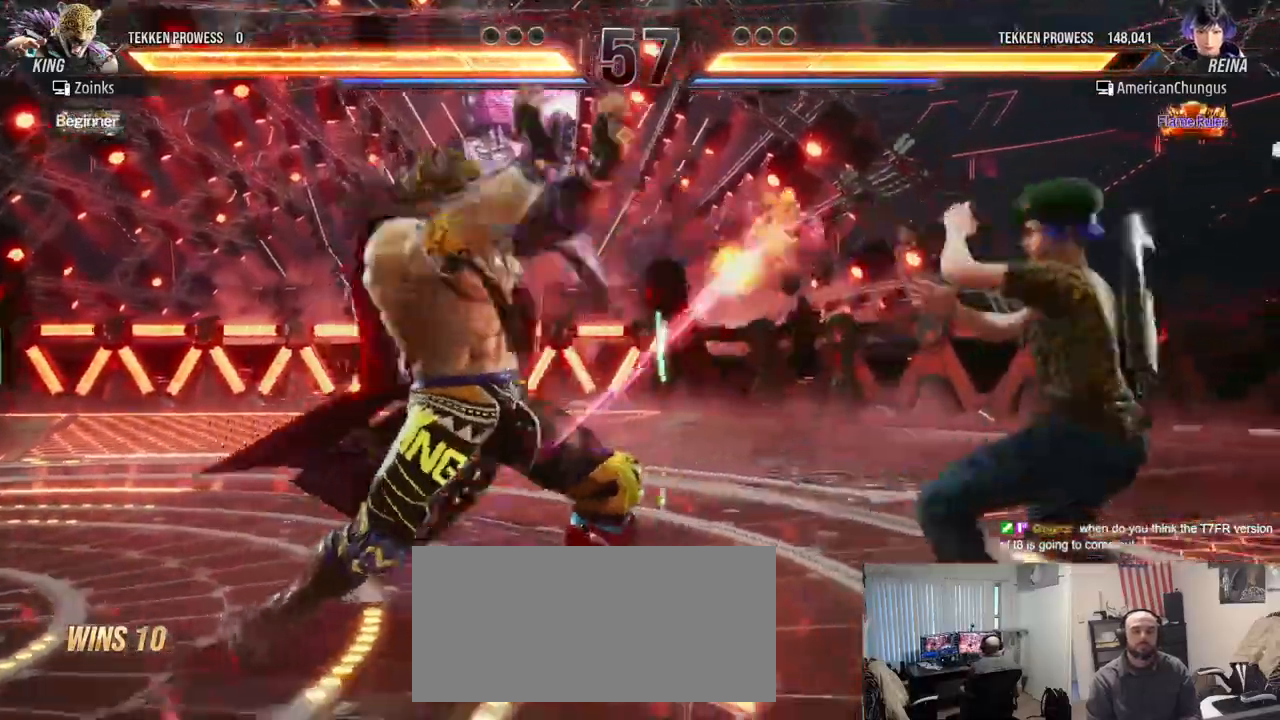
{"buttons": [], "left_stick": "center", "events": [[167, "left_stick", "right"], [267, "left_stick", "center"], [367, "left_stick", "right"], [467, "left_stick", "center"]]}
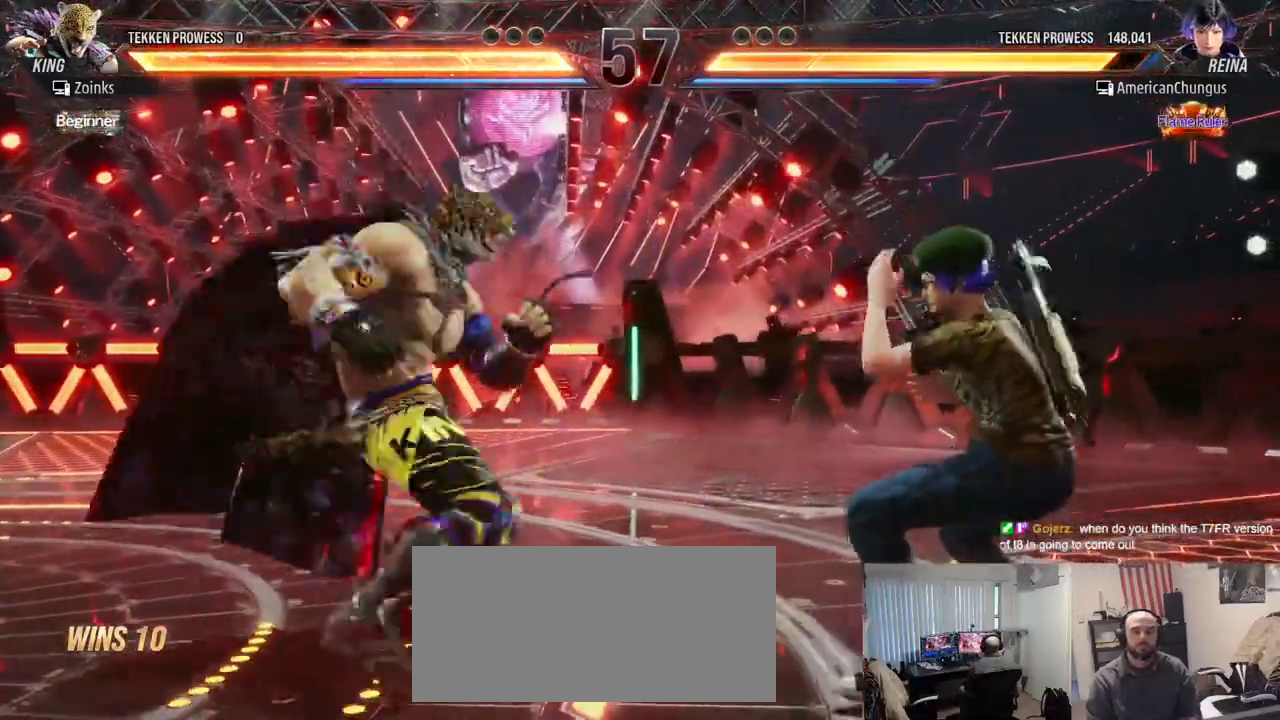
{"buttons": [], "left_stick": "right", "events": [[17, "left_stick", "right"]]}
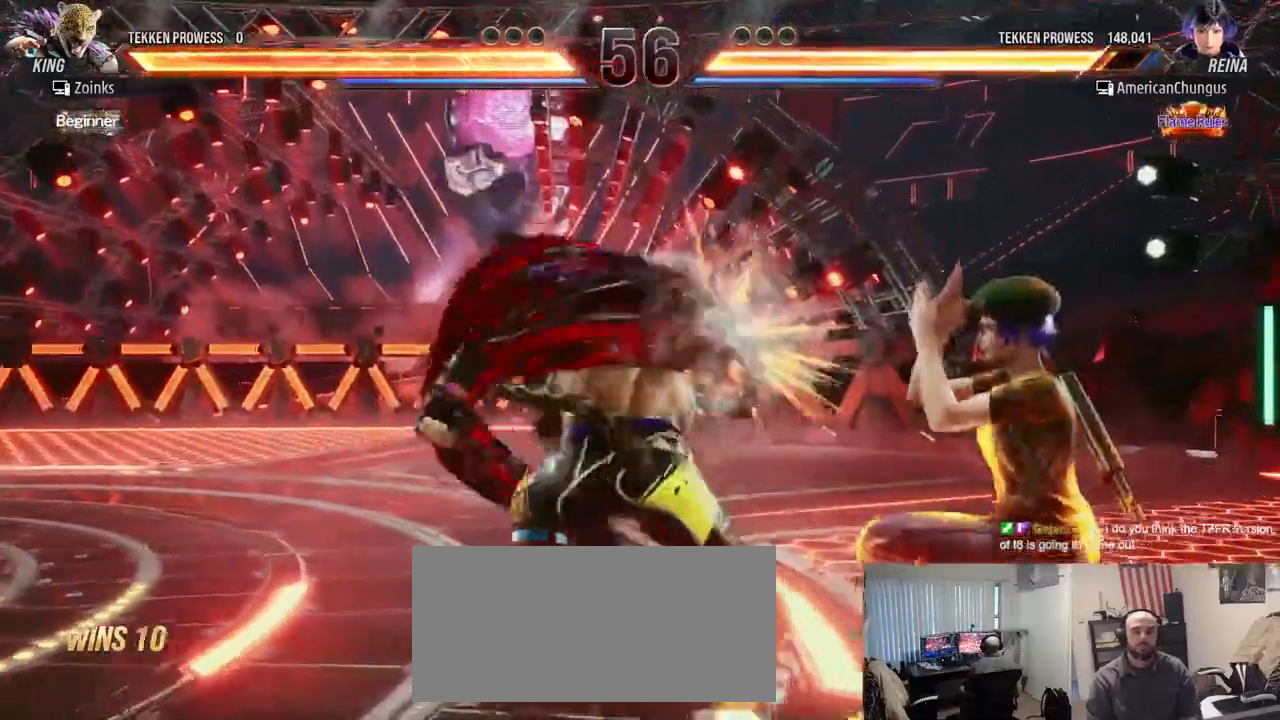
{"buttons": [], "left_stick": "center", "events": [[367, "left_stick", "center"]]}
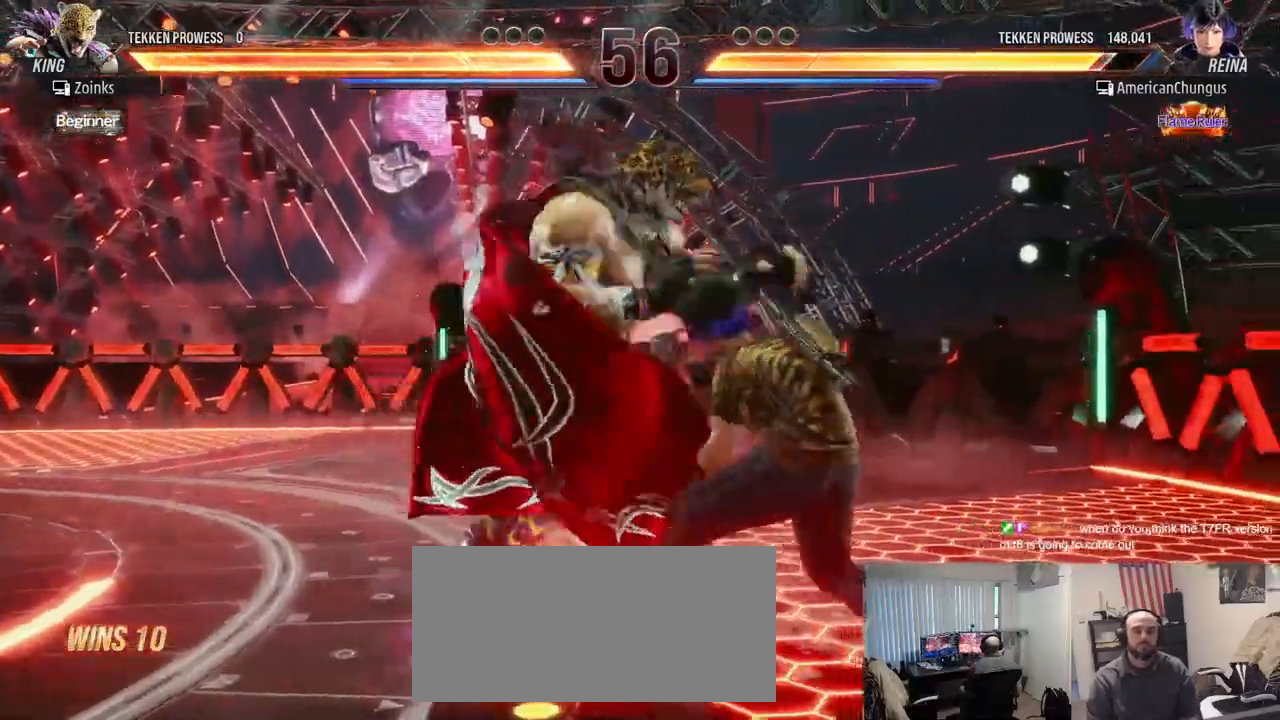
{"buttons": [], "left_stick": "right", "events": [[100, "CIRCLE", "down"], [100, "CROSS", "down"], [184, "CROSS", "up"], [201, "CIRCLE", "up"], [417, "left_stick", "right"]]}
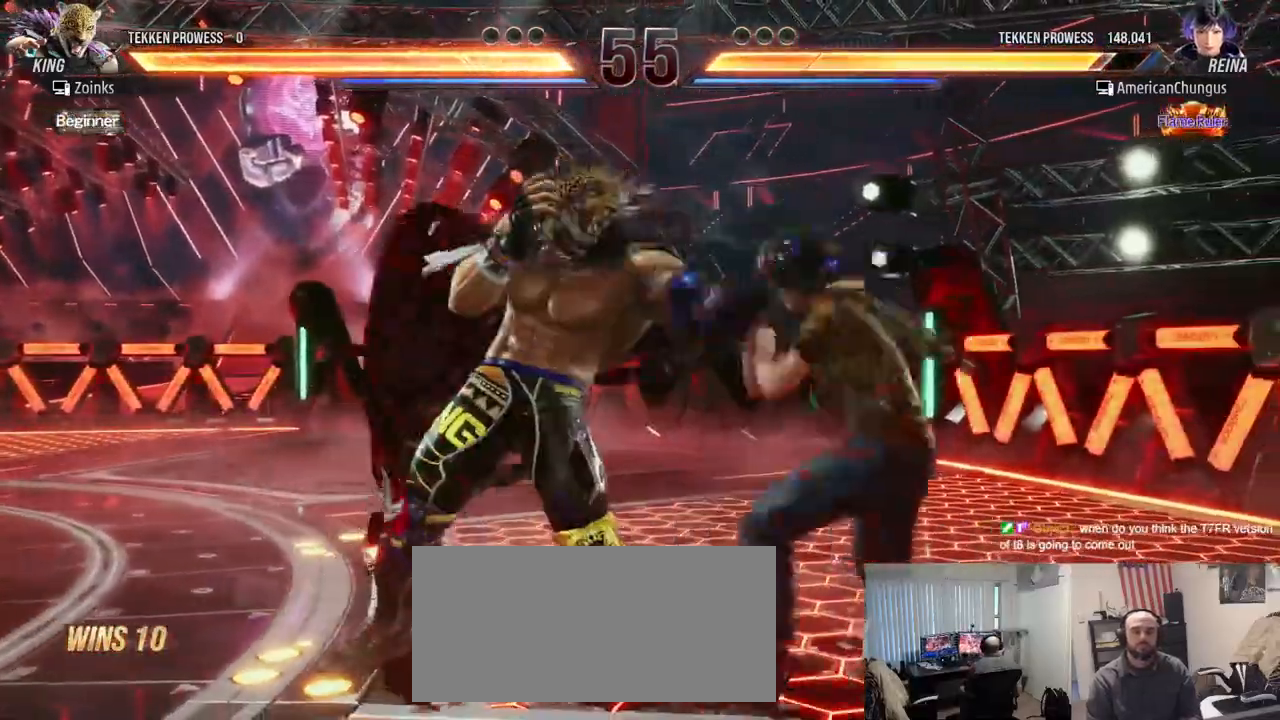
{"buttons": [], "left_stick": "center", "events": [[167, "left_stick", "center"], [233, "SQUARE", "down"], [283, "SQUARE", "up"], [367, "SQUARE", "down"], [467, "SQUARE", "up"]]}
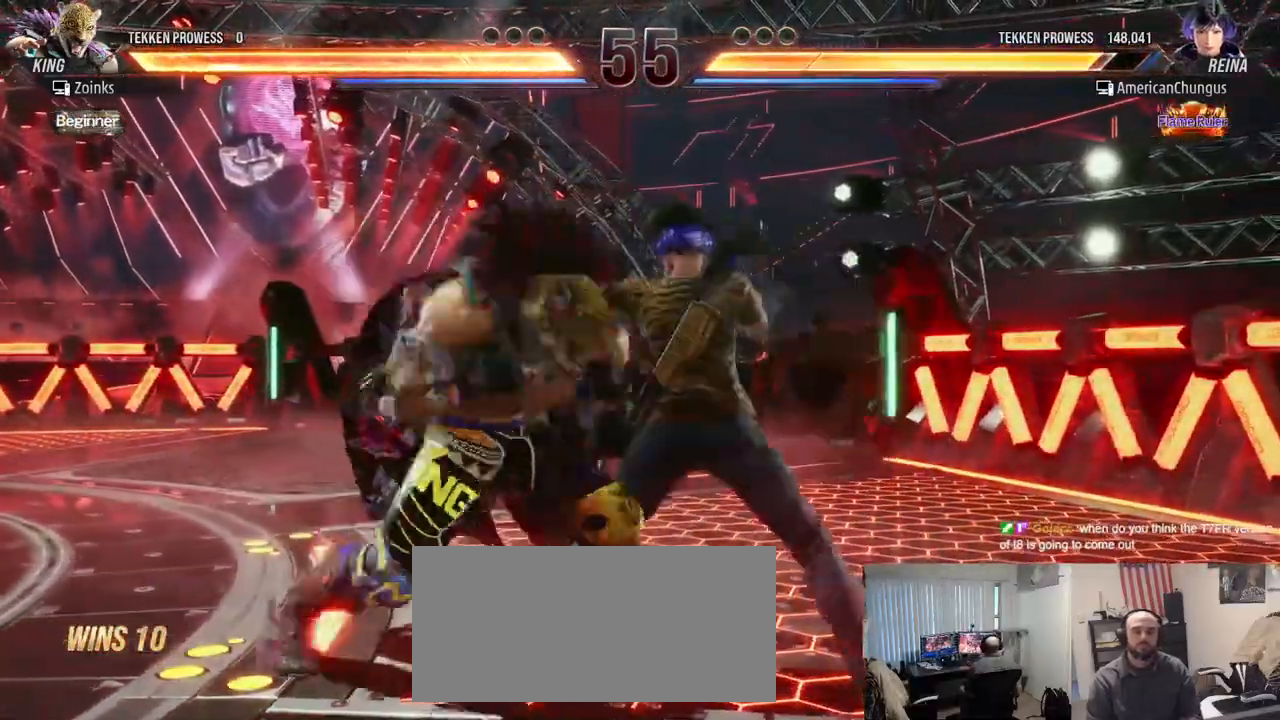
{"buttons": [], "left_stick": "right", "events": [[167, "left_stick", "right"]]}
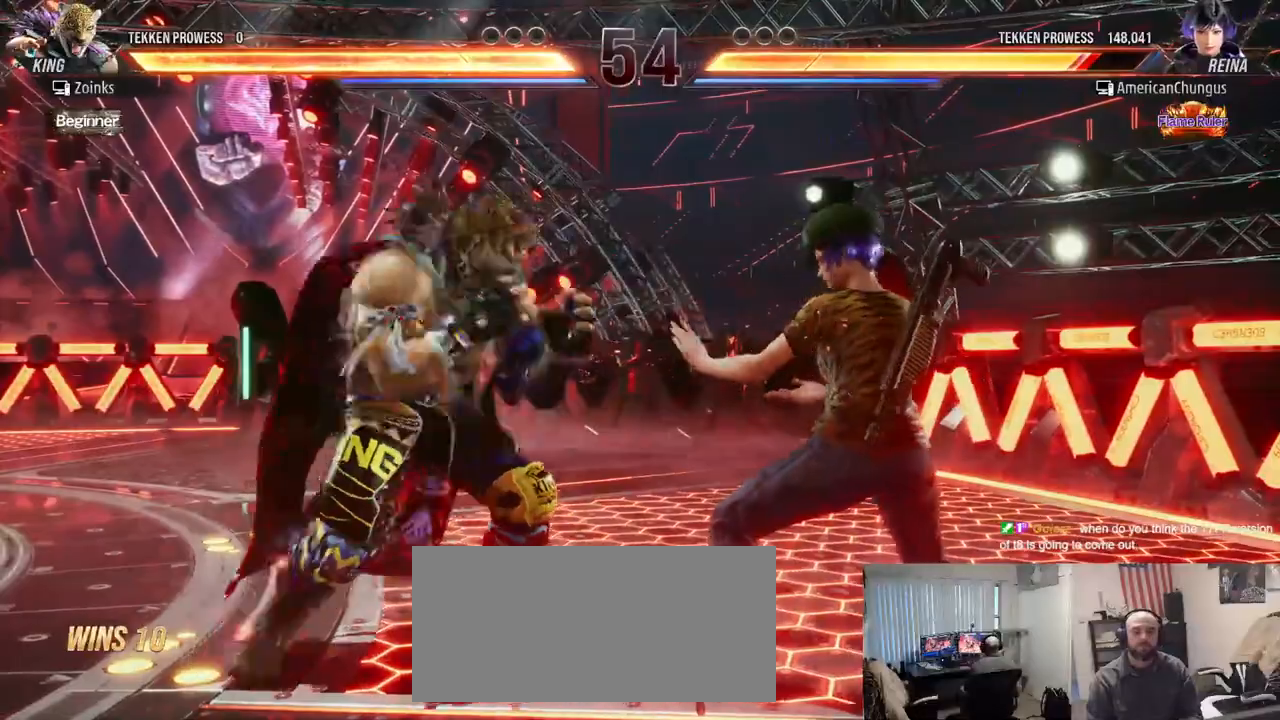
{"buttons": [], "left_stick": "center", "events": [[484, "left_stick", "center"]]}
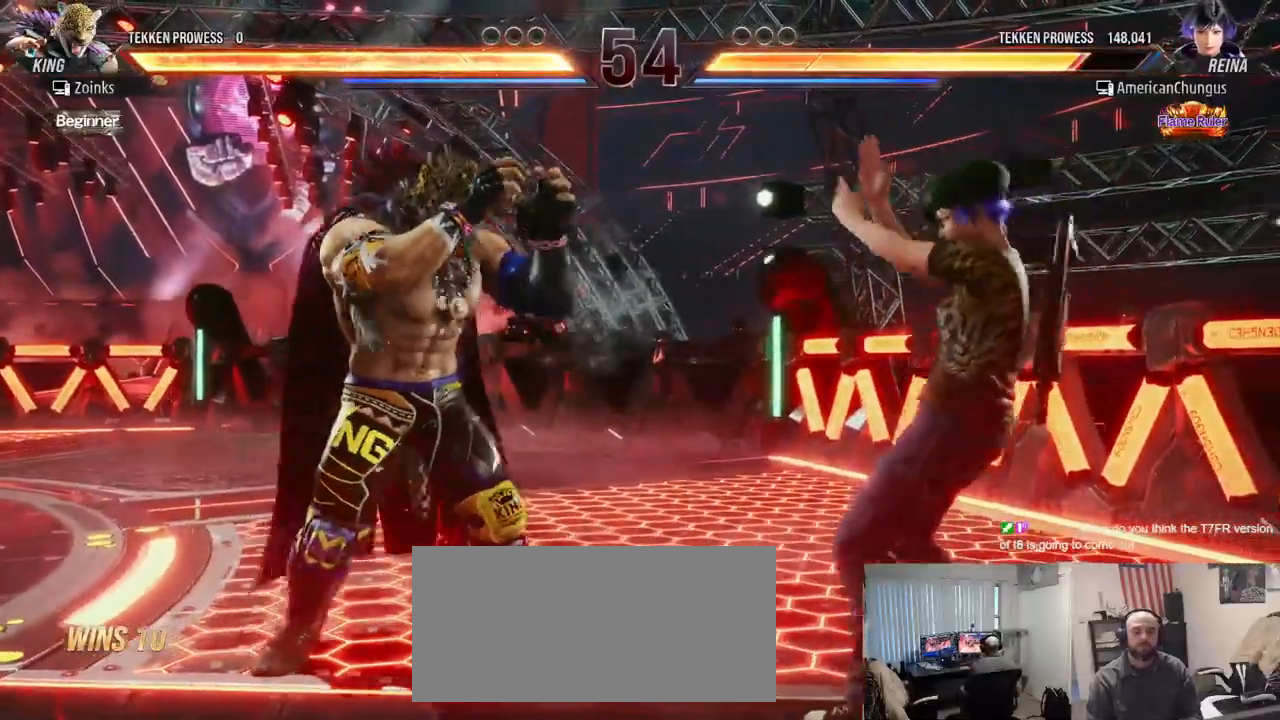
{"buttons": [], "left_stick": "center", "events": [[84, "CIRCLE", "down"], [84, "CROSS", "down"], [134, "CROSS", "up"], [151, "CIRCLE", "up"]]}
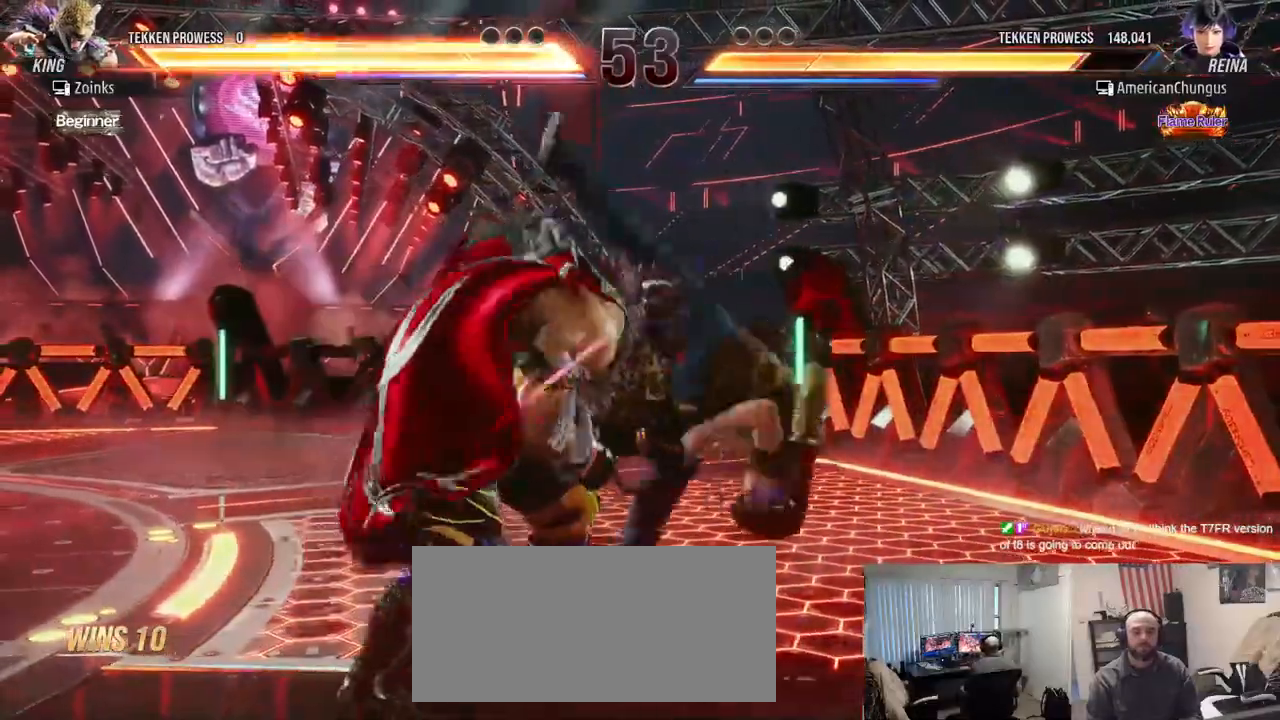
{"buttons": [], "left_stick": "down", "events": [[434, "left_stick", "down"]]}
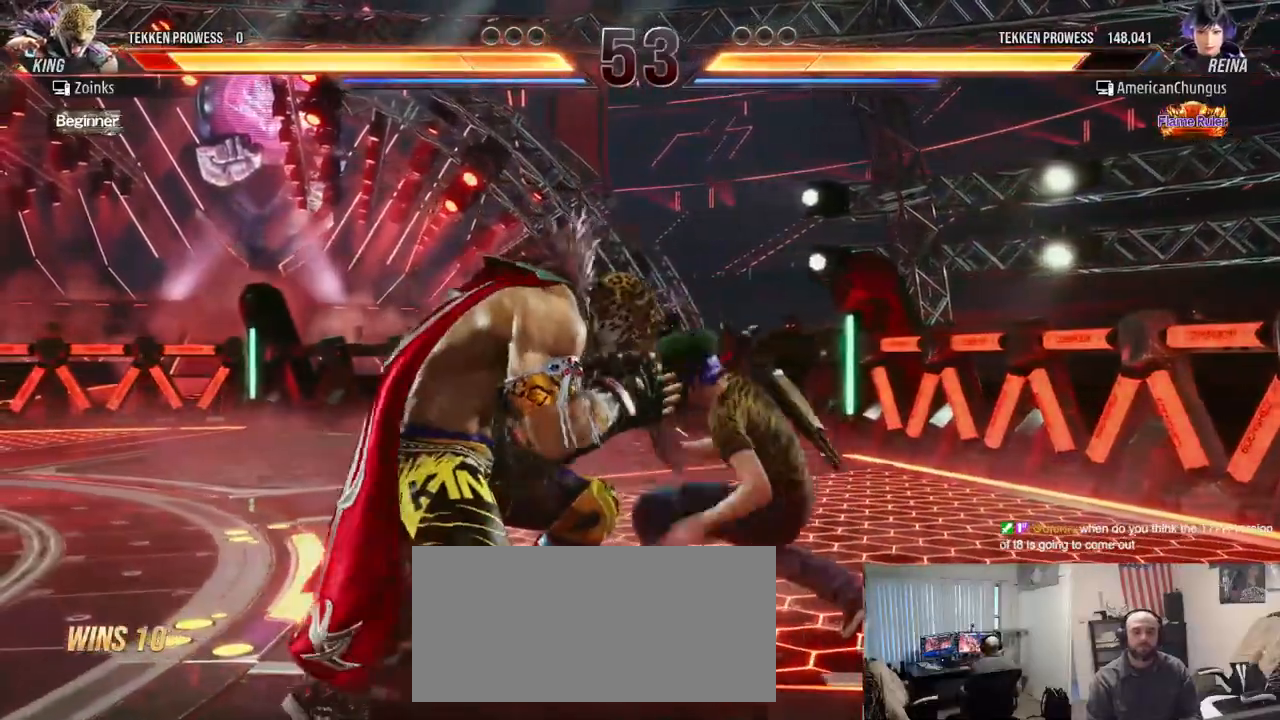
{"buttons": [], "left_stick": "center", "events": [[17, "CIRCLE", "down"], [67, "CIRCLE", "up"], [150, "CIRCLE", "down"], [234, "CIRCLE", "up"], [351, "left_stick", "center"]]}
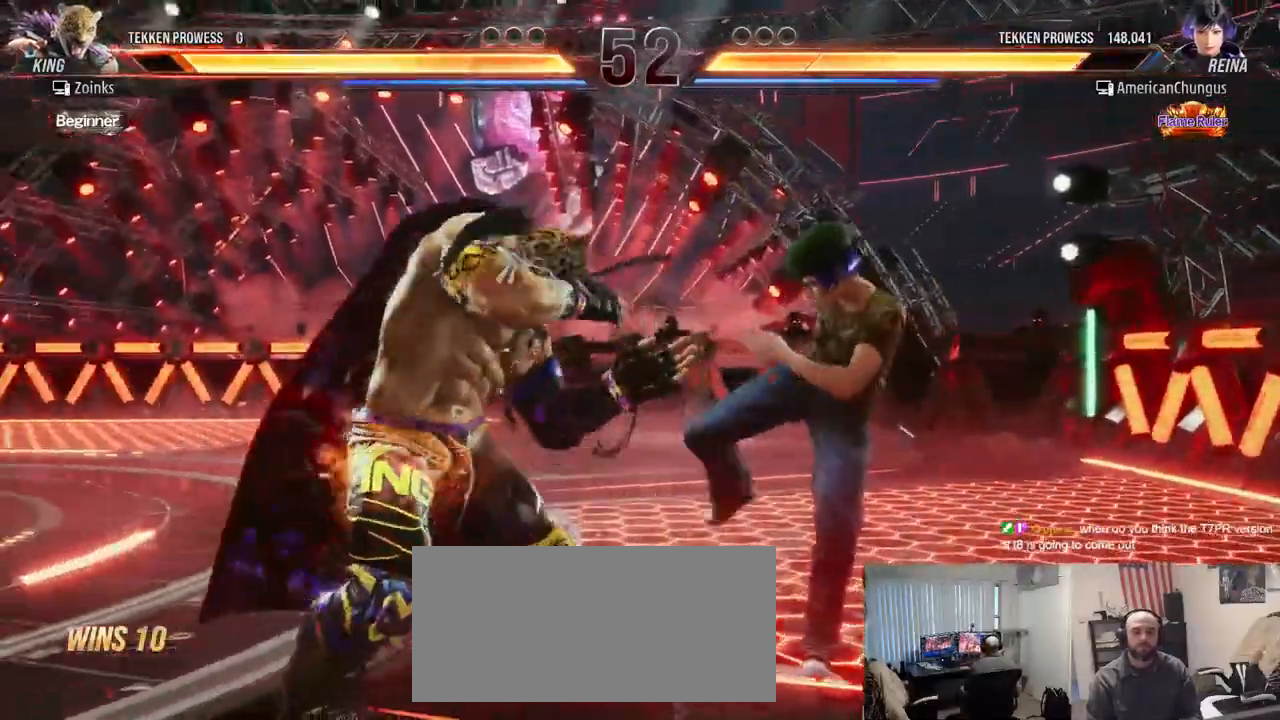
{"buttons": [], "left_stick": "right", "events": [[183, "left_stick", "right"], [267, "left_stick", "center"], [334, "left_stick", "right"]]}
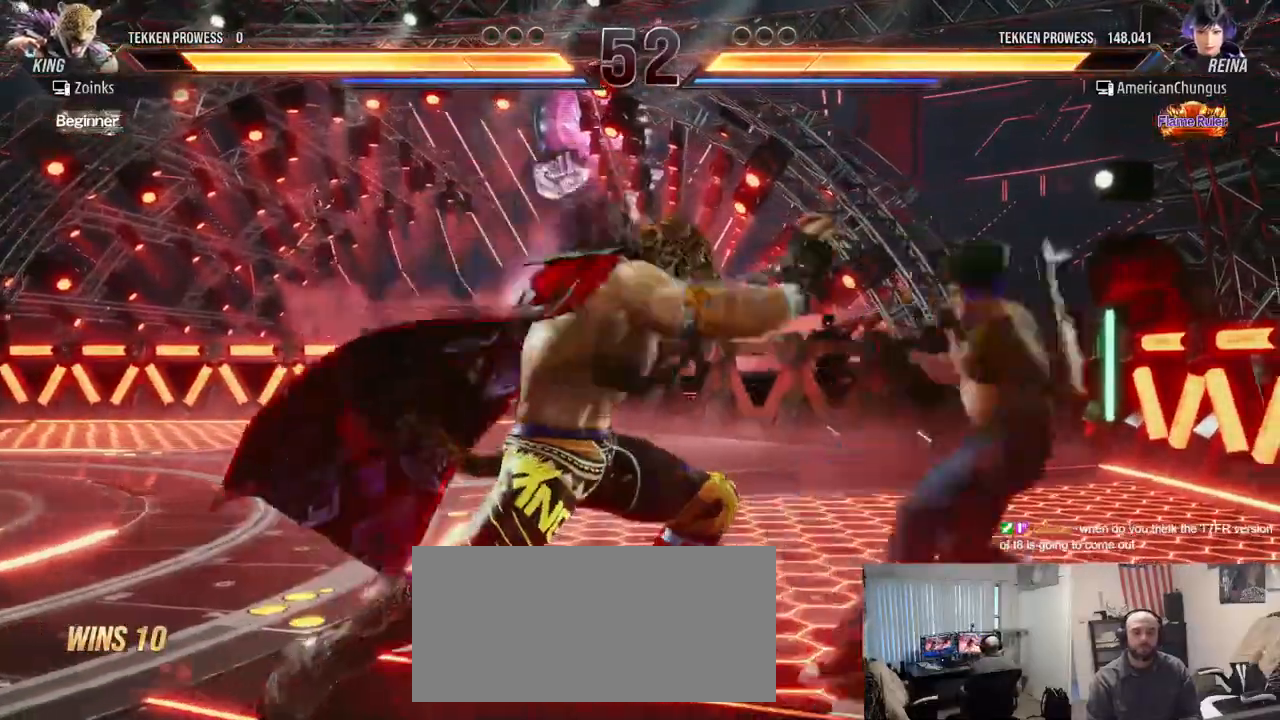
{"buttons": ["SQUARE"], "left_stick": "center", "events": [[167, "left_stick", "center"], [334, "SQUARE", "down"], [401, "SQUARE", "up"], [484, "SQUARE", "down"]]}
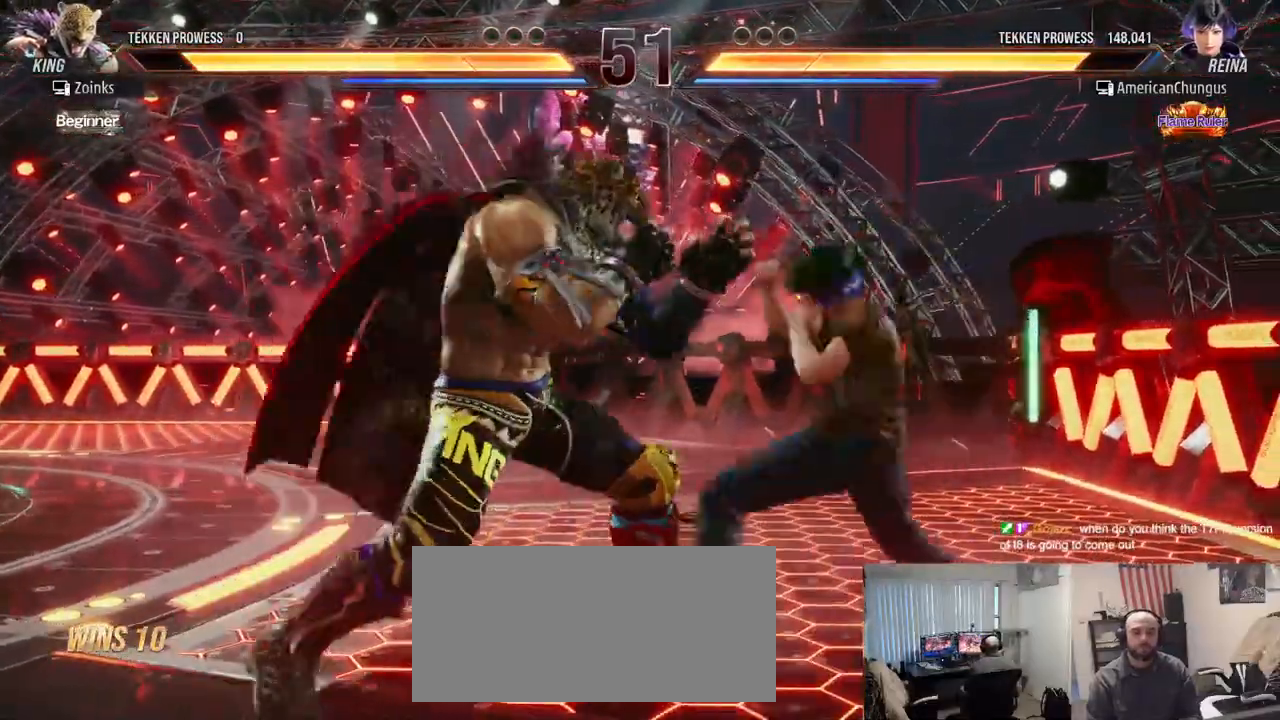
{"buttons": [], "left_stick": "center", "events": [[67, "SQUARE", "up"]]}
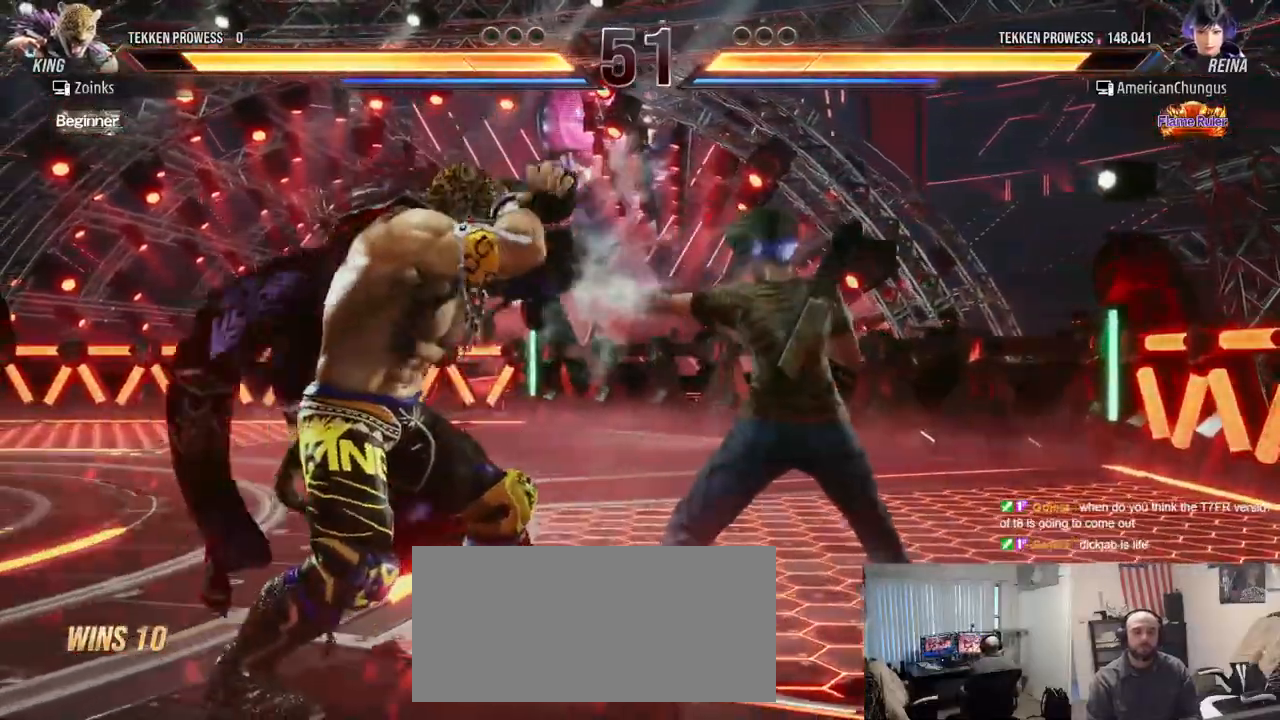
{"buttons": [], "left_stick": "right", "events": [[134, "left_stick", "right"]]}
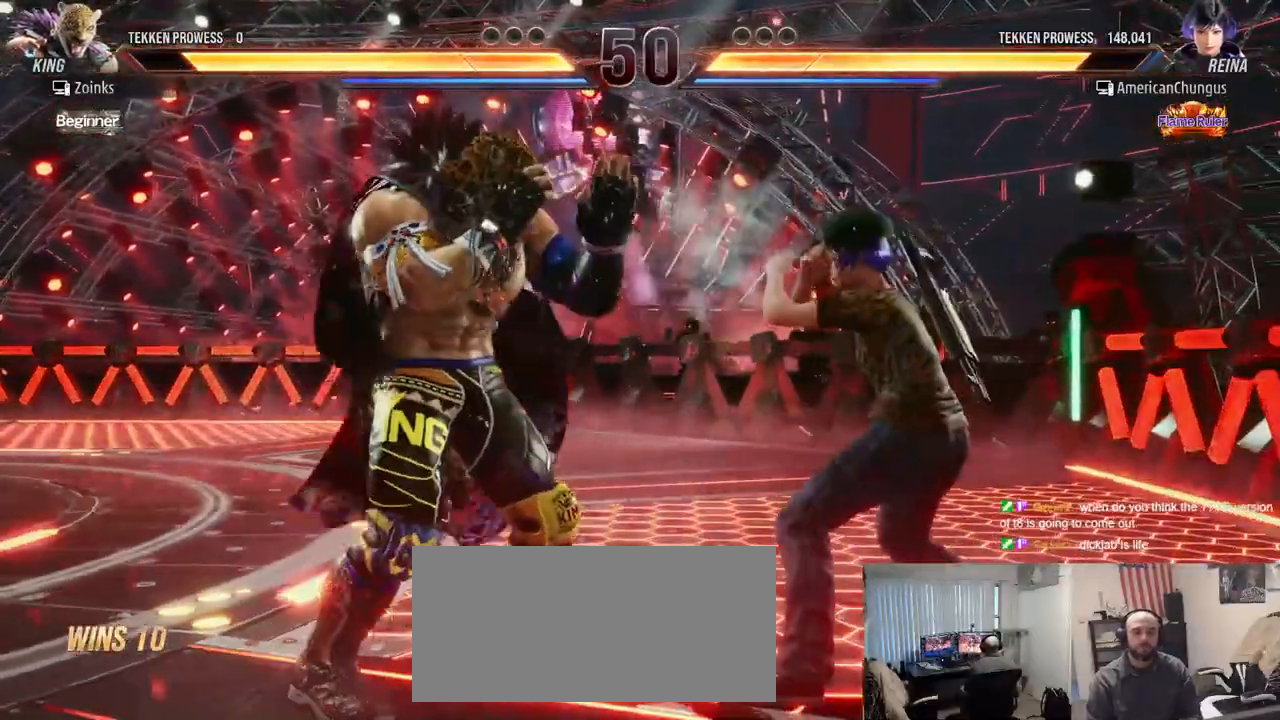
{"buttons": [], "left_stick": "right", "events": []}